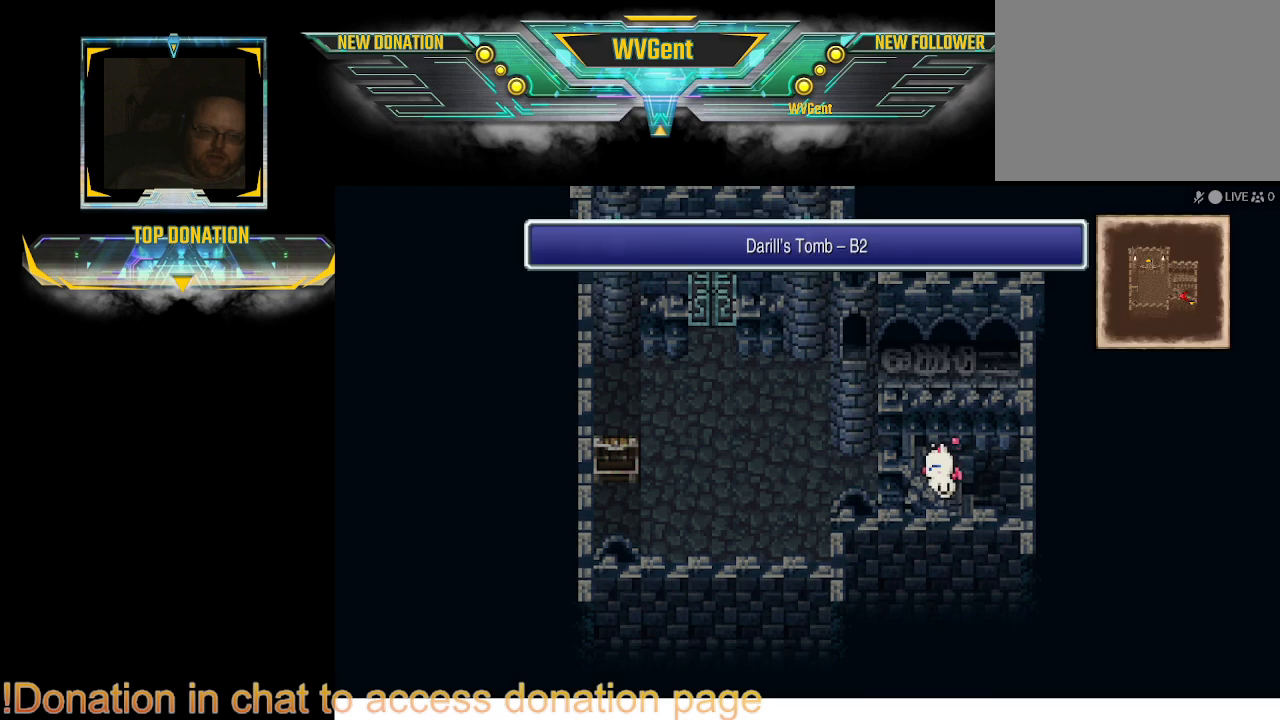
Gameplay with a controller (PlayStation layout); each line is a JSON object with the inputs held at the frame after it. "events" lists button and stick changes between this image and that frame as [ms after this image, input, new state], when the widget could be followed in between. Not read: L1 L3 R3.
{"buttons": ["CIRCLE"], "left_stick": "left", "right_stick": "center", "events": [[100, "CIRCLE", "down"]]}
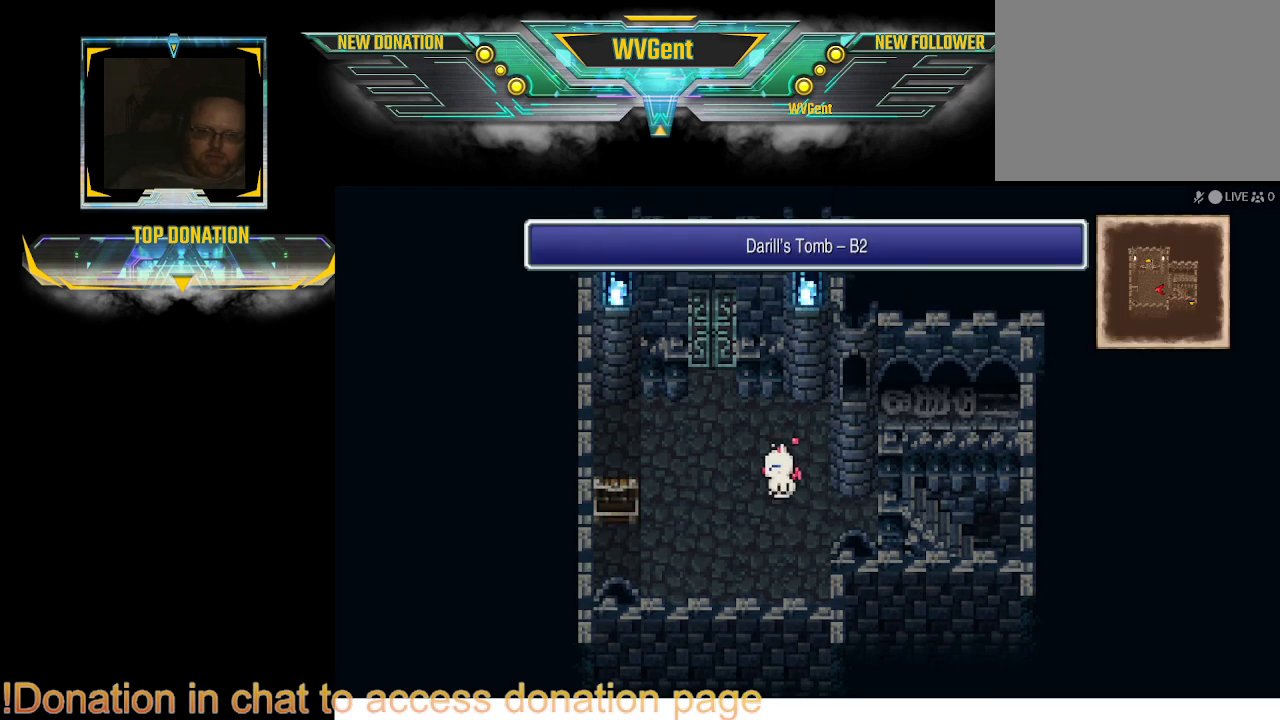
{"buttons": ["CIRCLE"], "left_stick": "up", "right_stick": "center", "events": [[67, "left_stick", "up"], [367, "left_stick", "up-left"], [500, "left_stick", "up"]]}
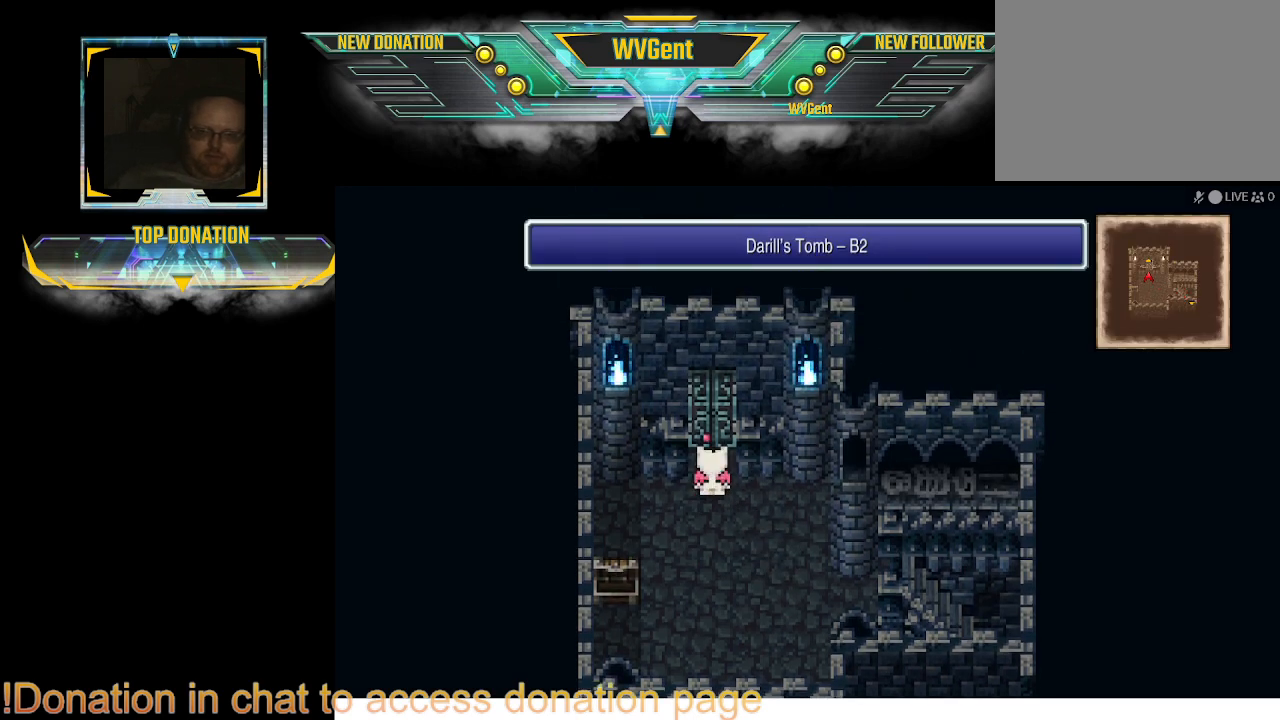
{"buttons": ["CIRCLE"], "left_stick": "up", "right_stick": "center", "events": []}
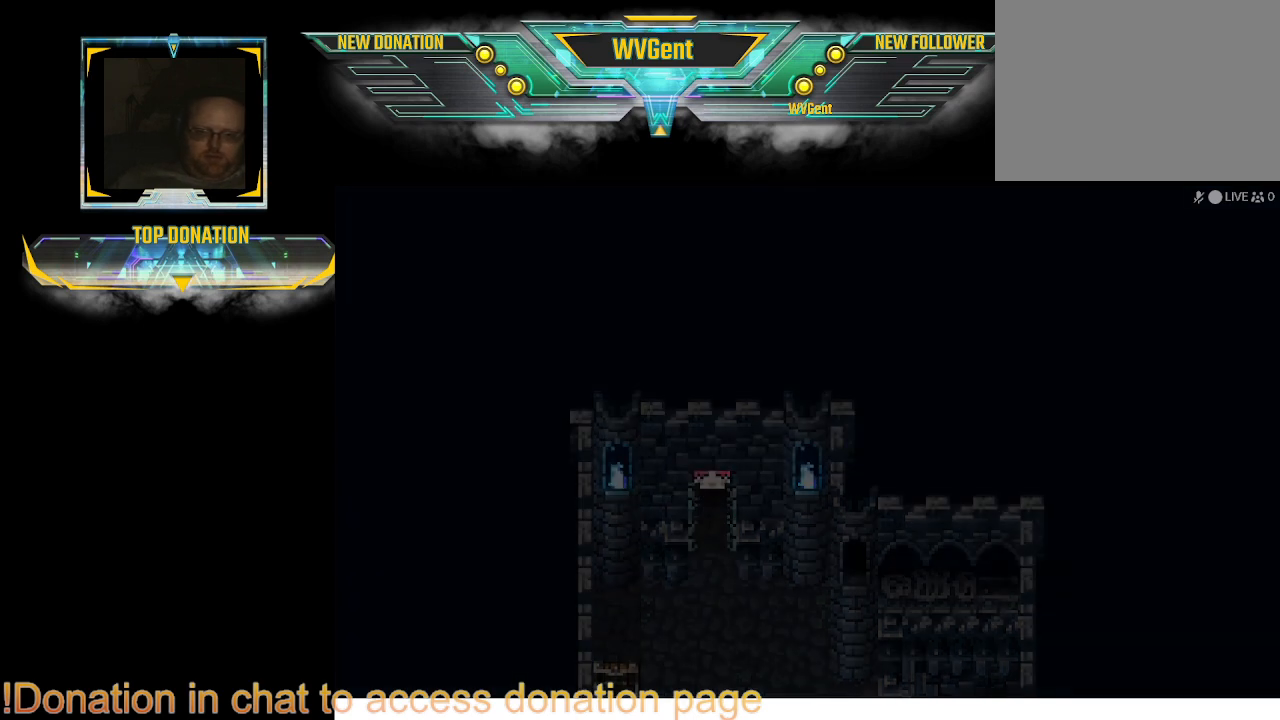
{"buttons": [], "left_stick": "center", "right_stick": "center", "events": [[300, "CIRCLE", "up"], [400, "left_stick", "center"]]}
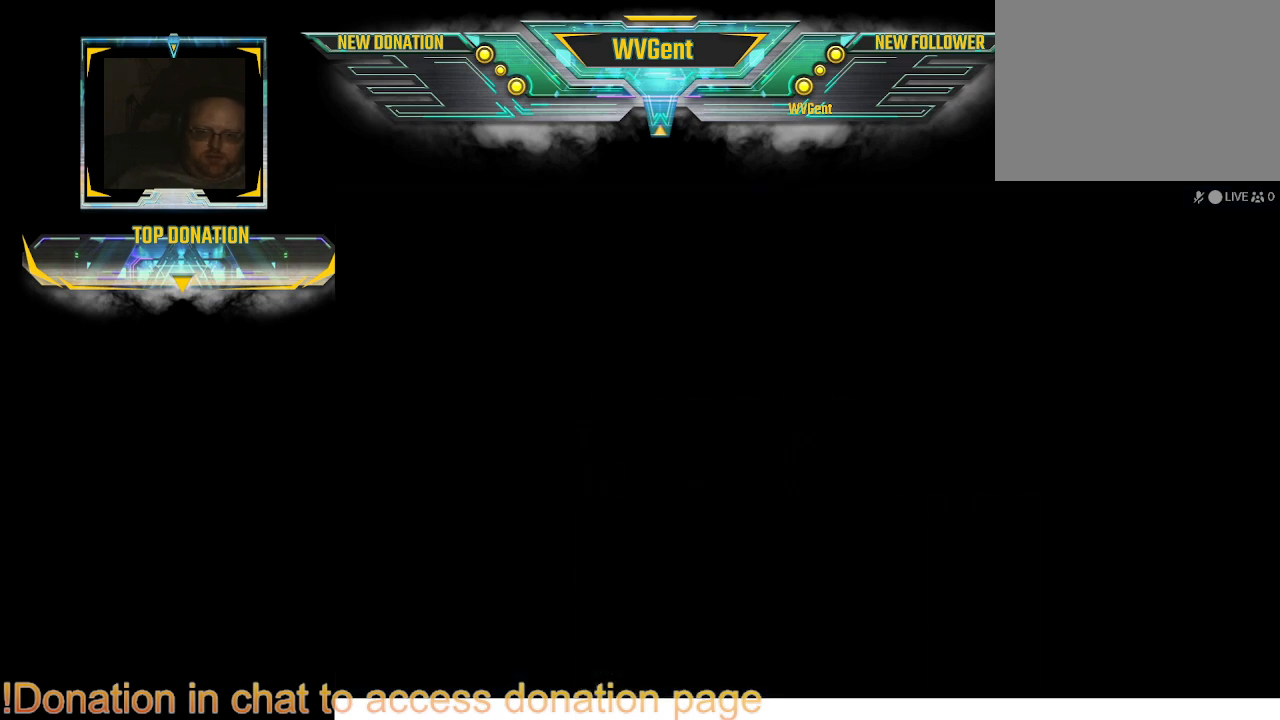
{"buttons": [], "left_stick": "center", "right_stick": "center", "events": []}
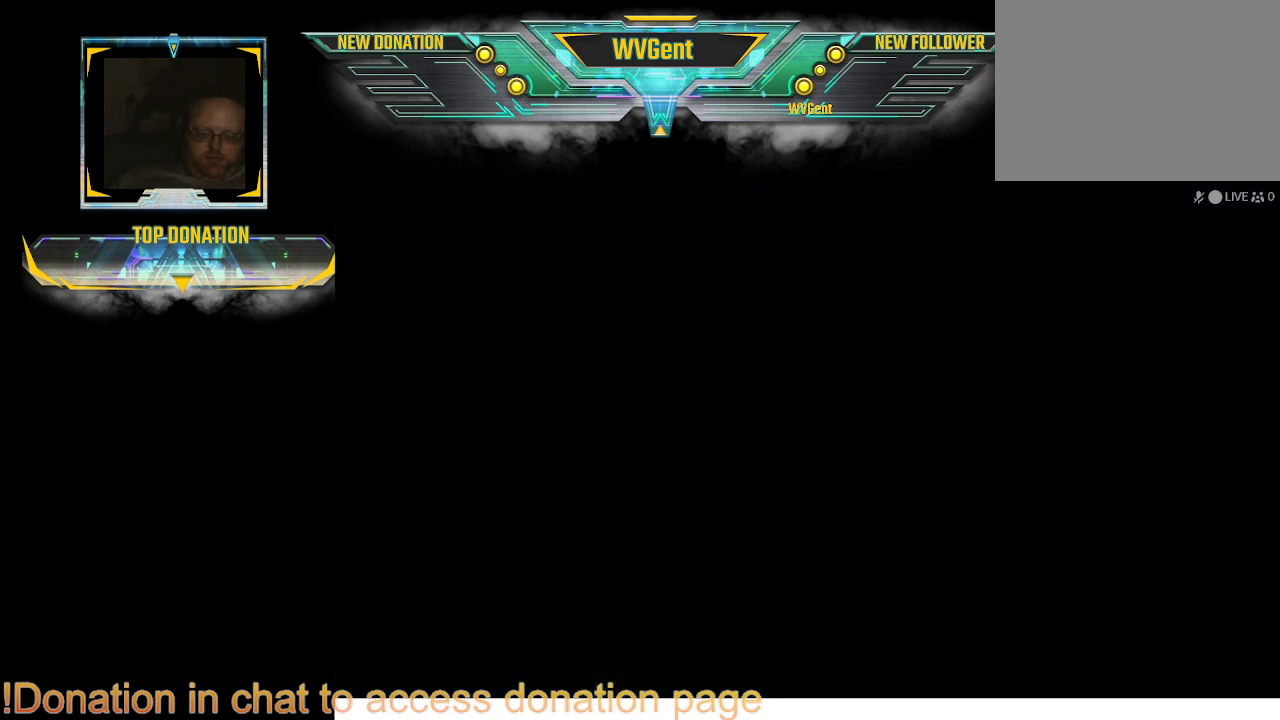
{"buttons": [], "left_stick": "center", "right_stick": "center", "events": []}
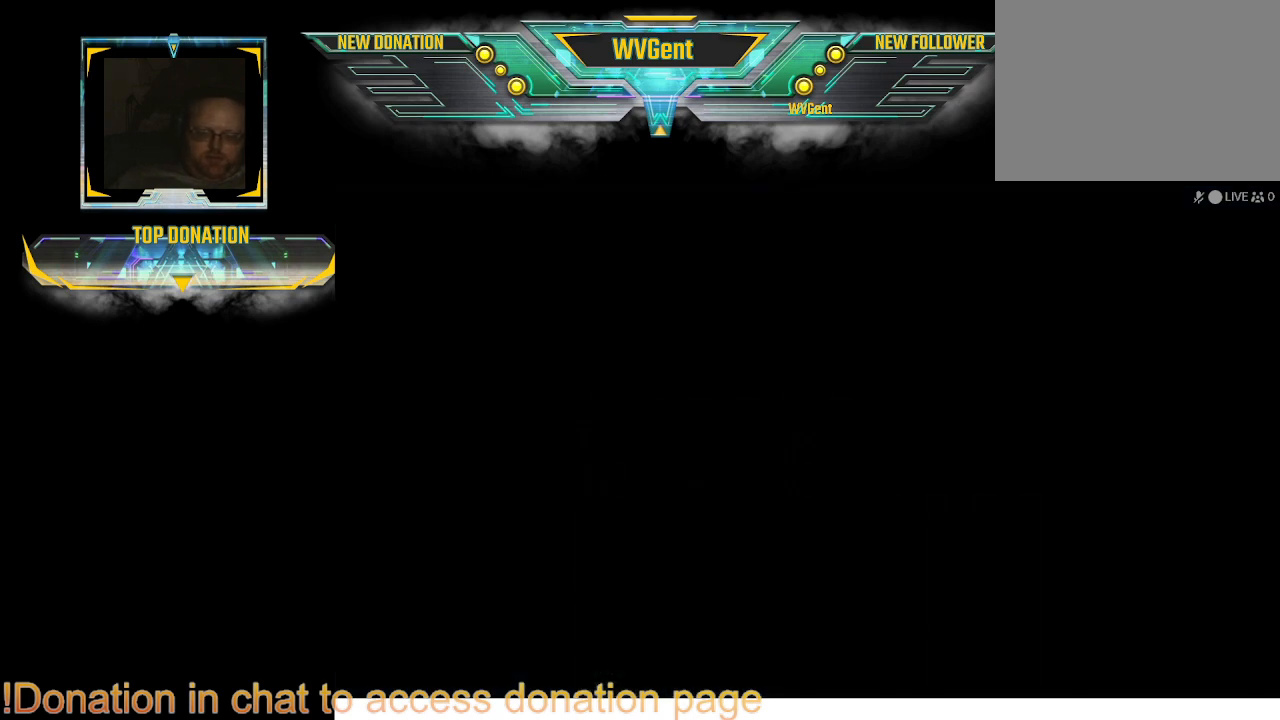
{"buttons": [], "left_stick": "center", "right_stick": "center", "events": []}
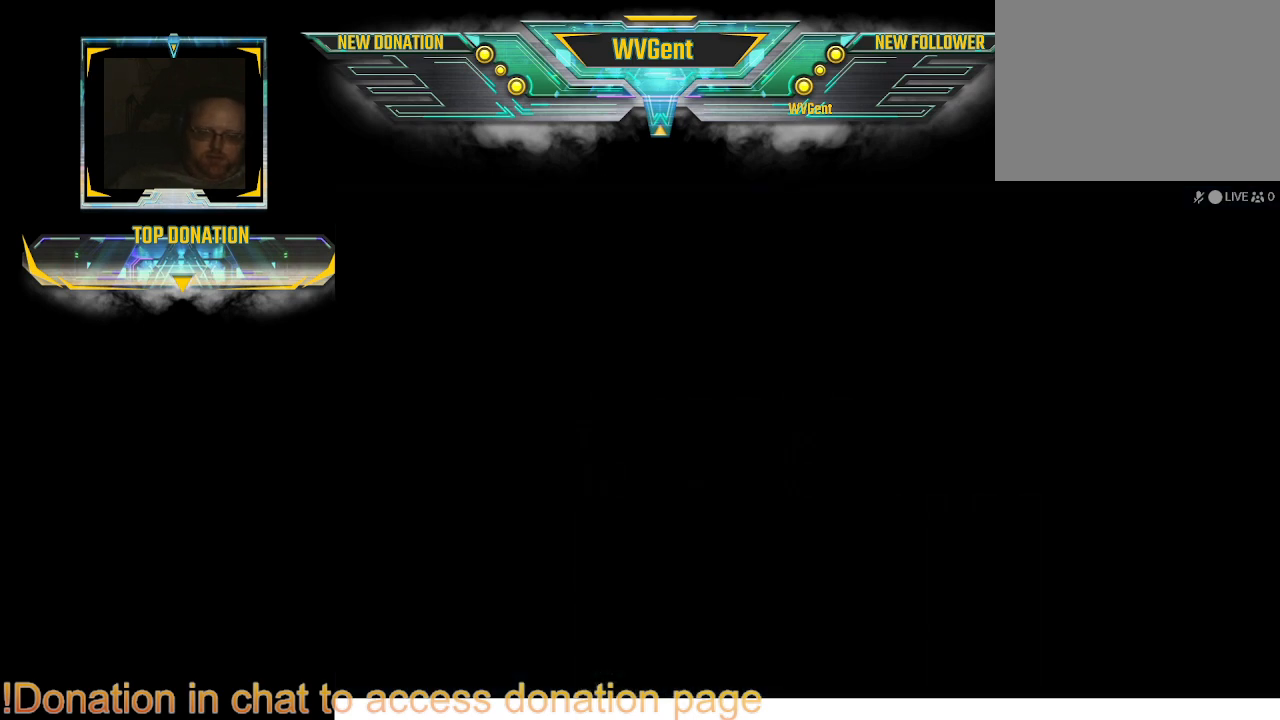
{"buttons": [], "left_stick": "center", "right_stick": "center", "events": []}
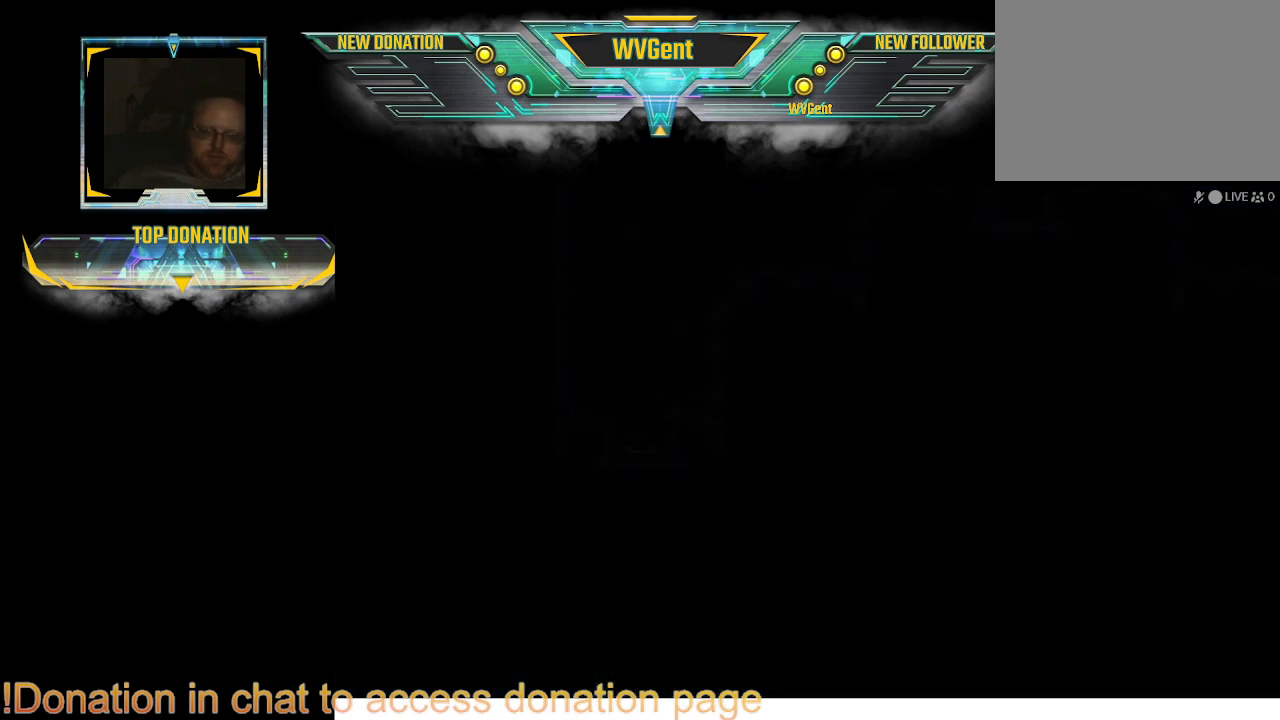
{"buttons": [], "left_stick": "center", "right_stick": "center", "events": []}
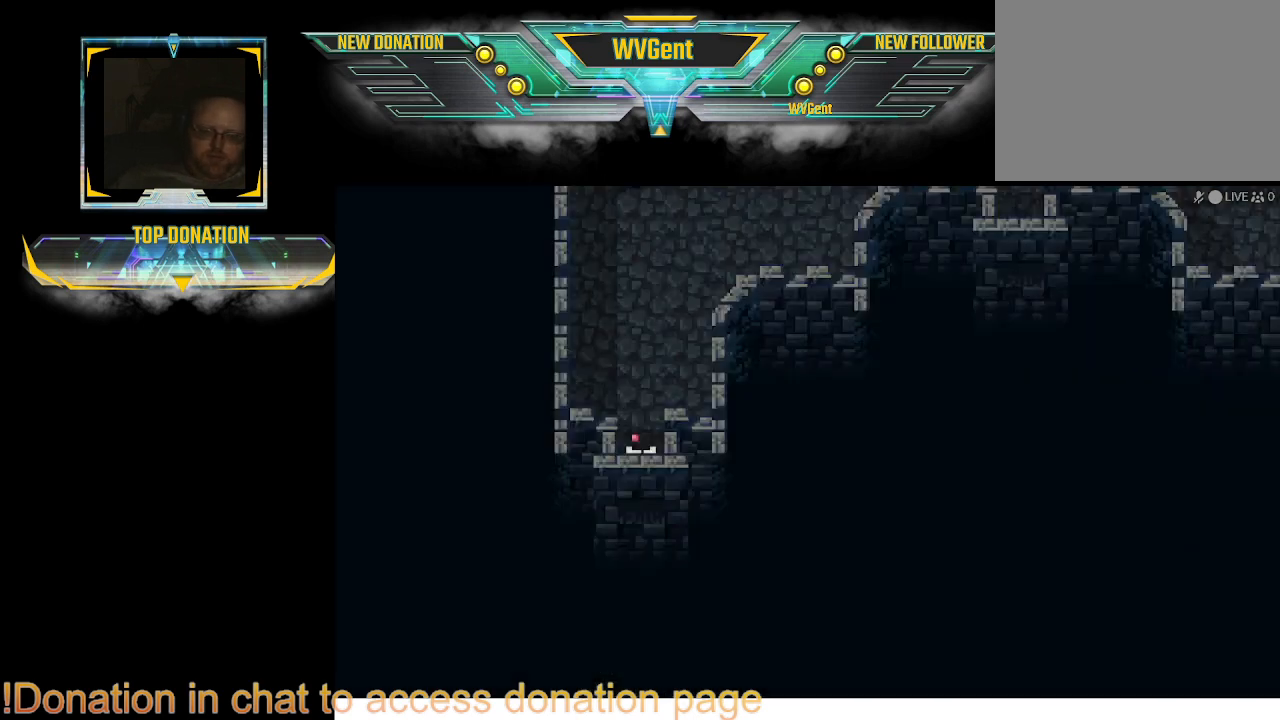
{"buttons": ["CIRCLE"], "left_stick": "up", "right_stick": "center", "events": [[433, "CIRCLE", "down"], [433, "left_stick", "up"]]}
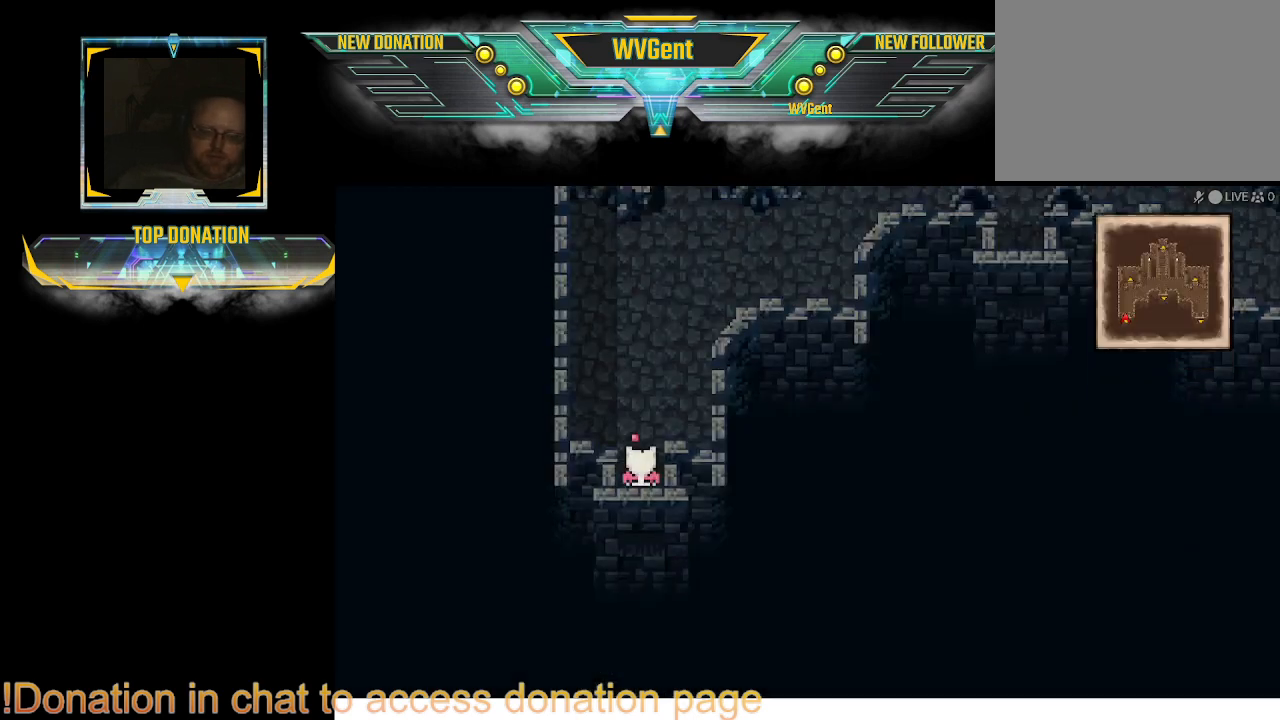
{"buttons": ["CIRCLE"], "left_stick": "up-right", "right_stick": "center", "events": [[267, "left_stick", "up-right"]]}
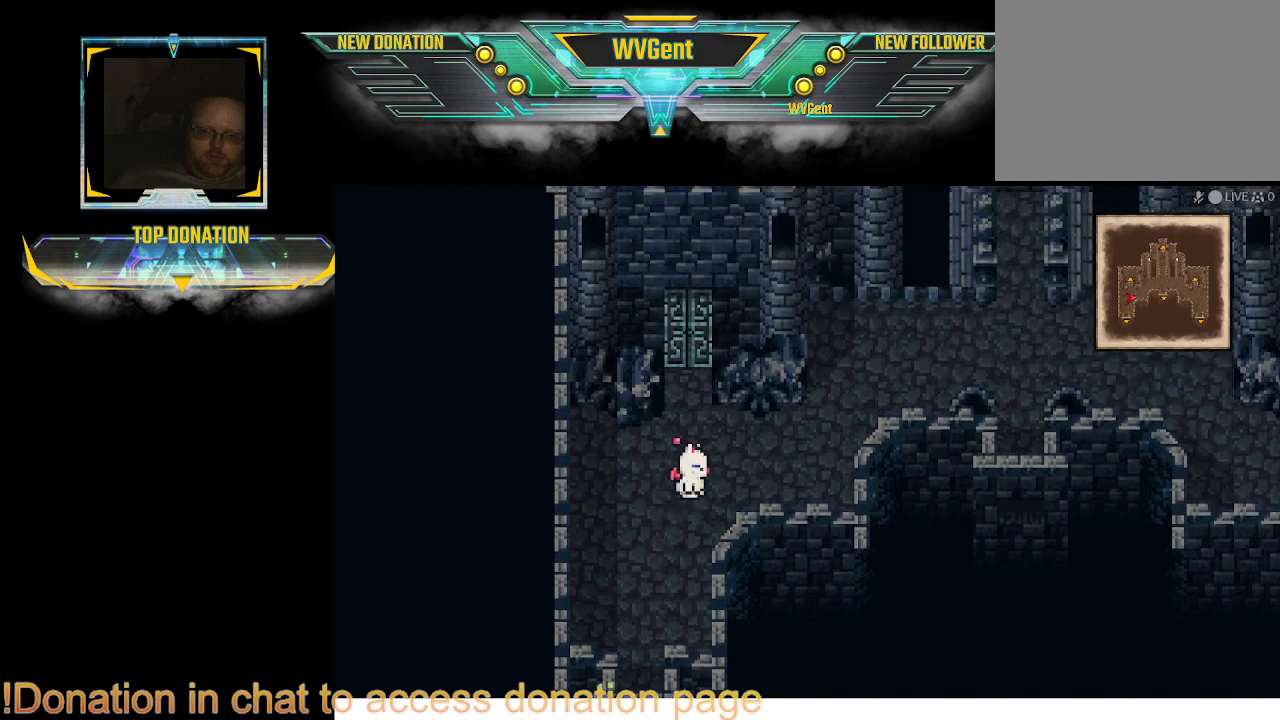
{"buttons": ["CIRCLE"], "left_stick": "up-right", "right_stick": "center", "events": []}
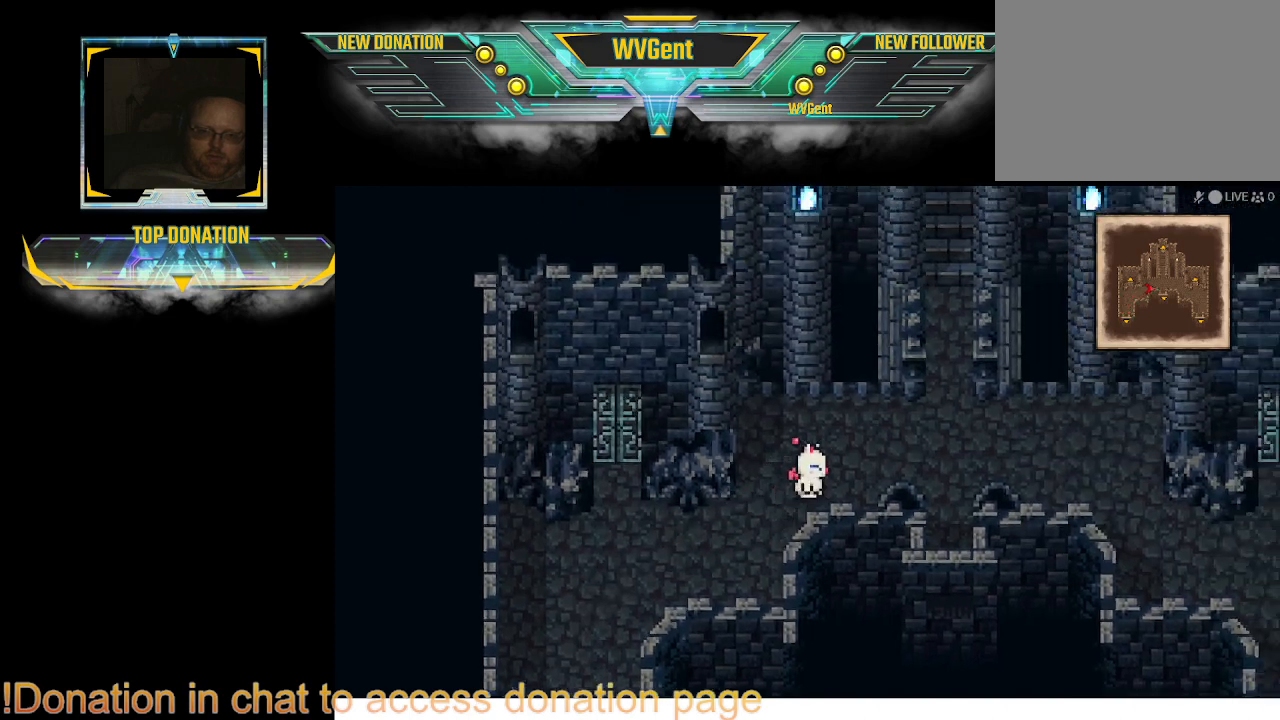
{"buttons": ["CIRCLE"], "left_stick": "up", "right_stick": "center", "events": [[367, "left_stick", "up"]]}
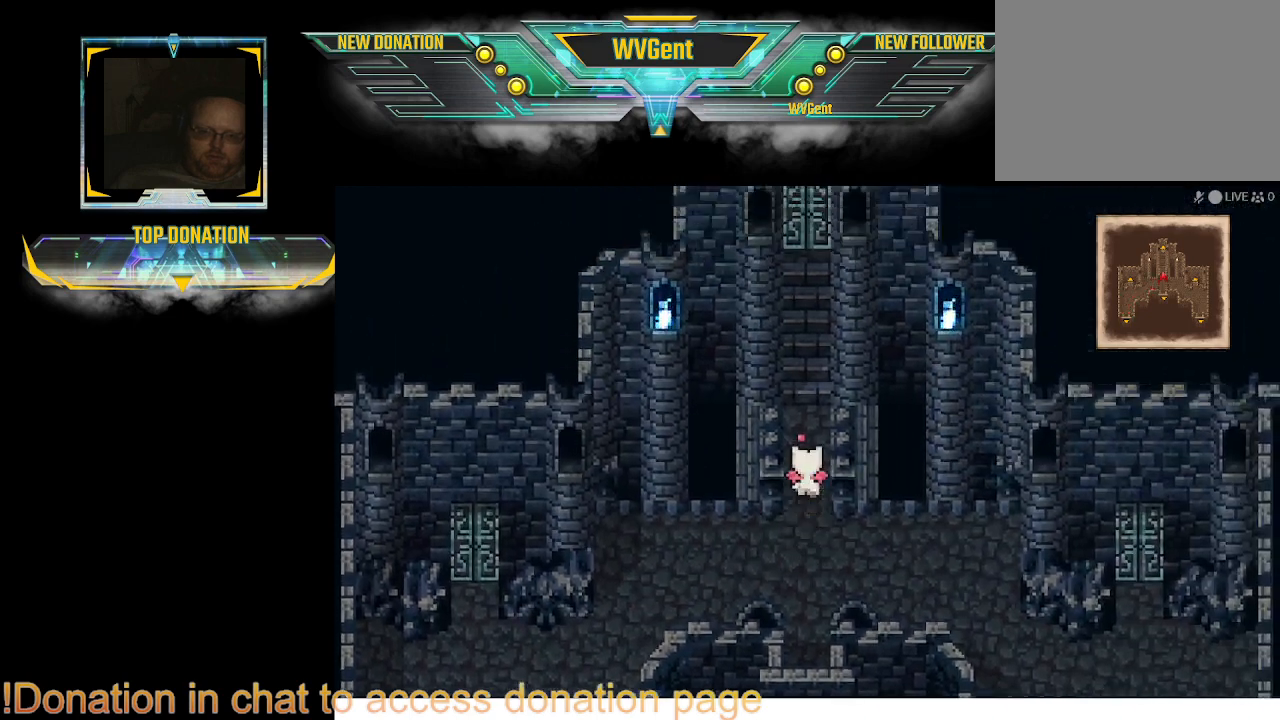
{"buttons": ["CIRCLE"], "left_stick": "up", "right_stick": "center", "events": []}
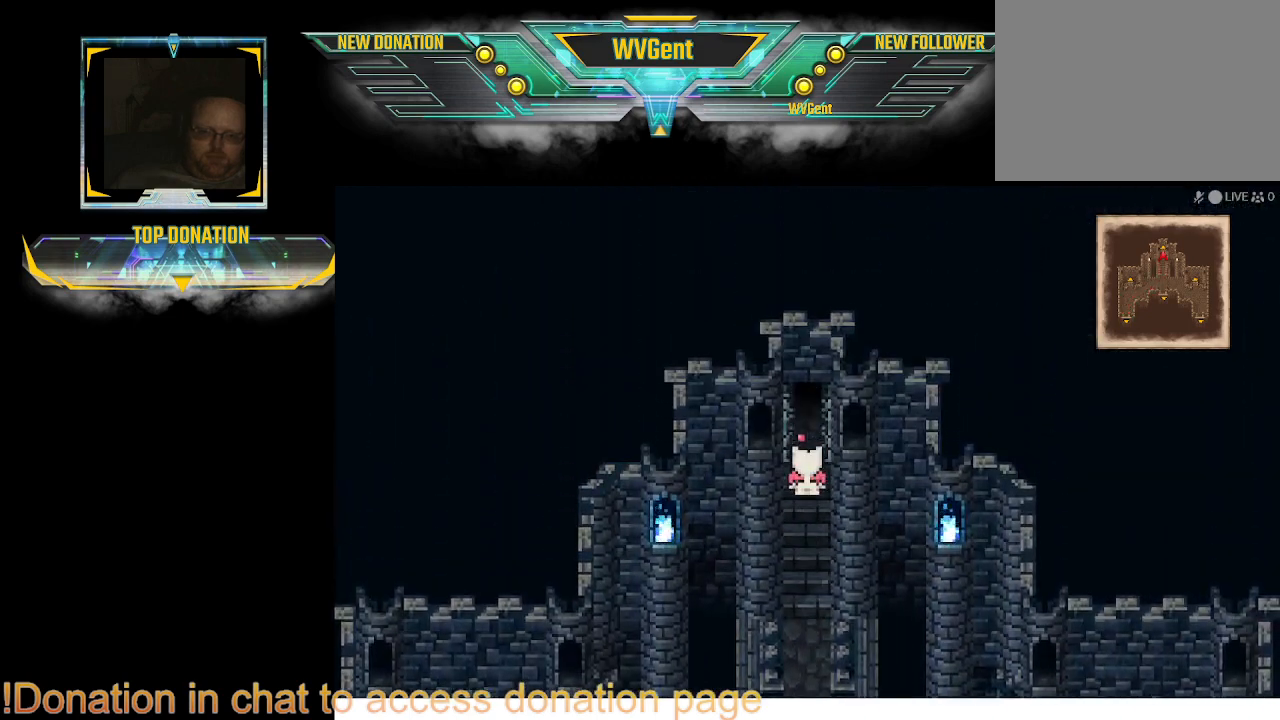
{"buttons": ["CIRCLE"], "left_stick": "up", "right_stick": "center", "events": []}
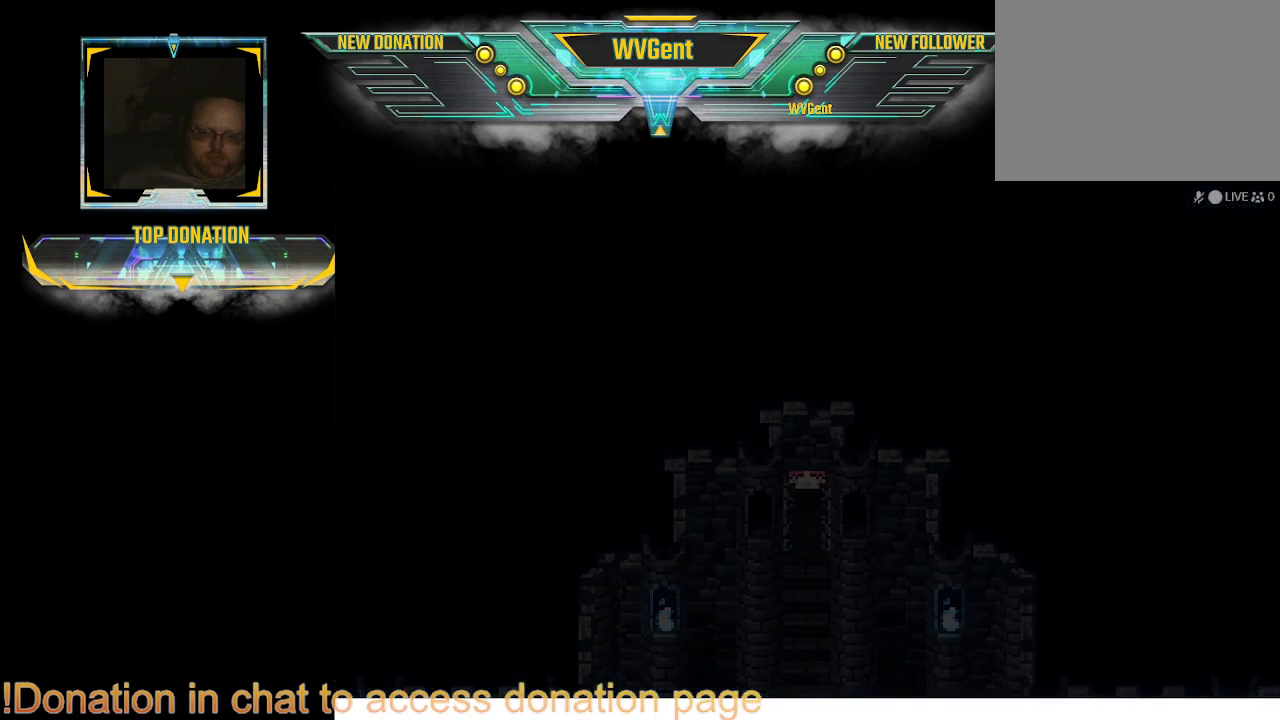
{"buttons": [], "left_stick": "center", "right_stick": "center", "events": [[300, "left_stick", "center"], [400, "CIRCLE", "up"]]}
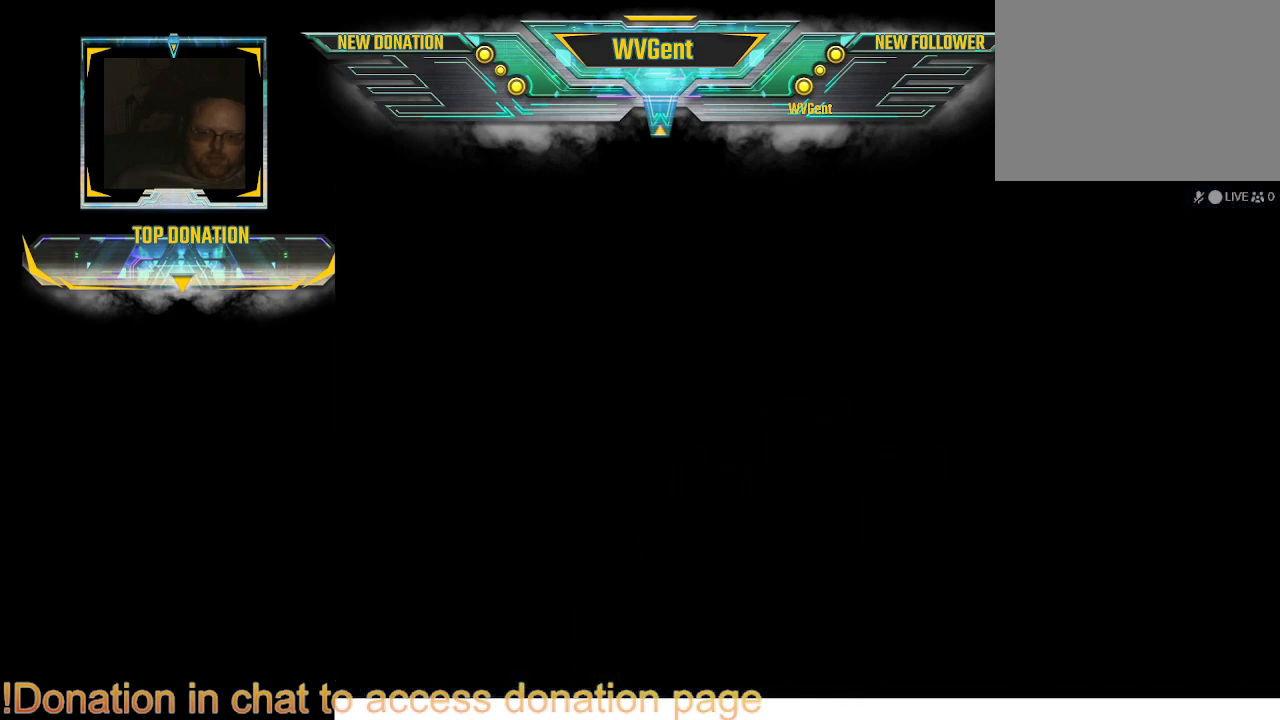
{"buttons": [], "left_stick": "center", "right_stick": "center", "events": []}
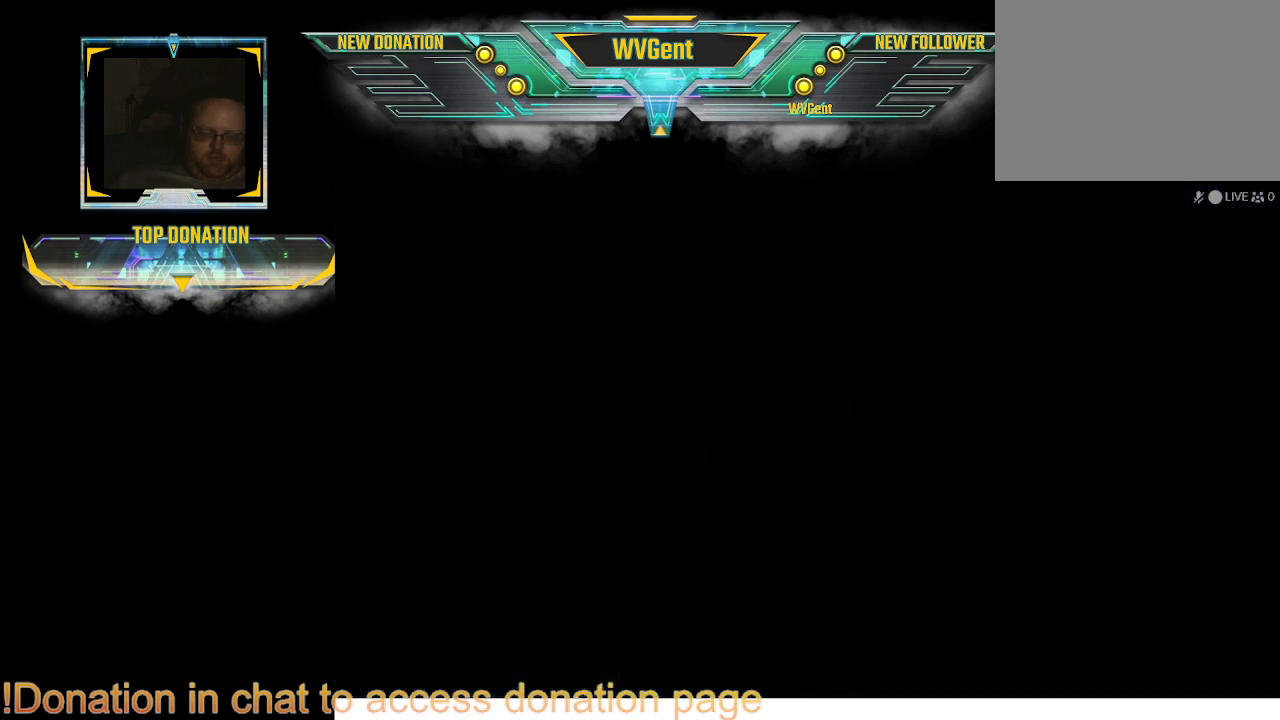
{"buttons": [], "left_stick": "center", "right_stick": "center", "events": []}
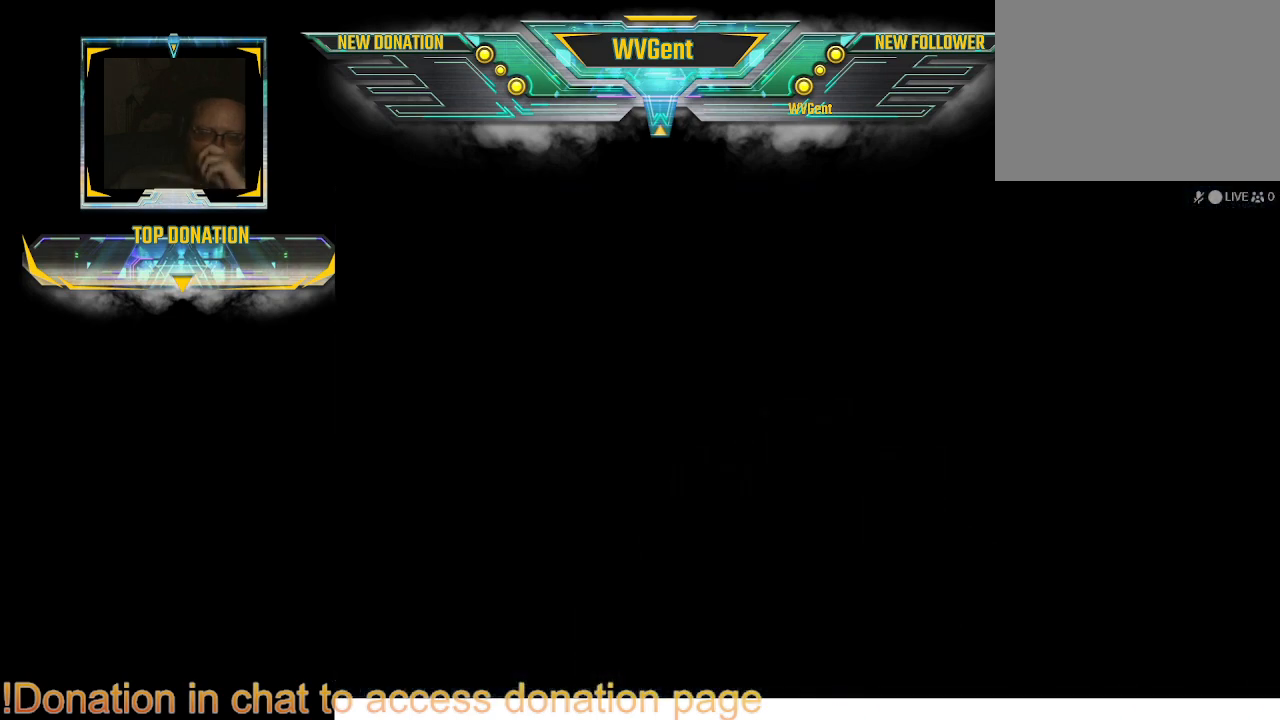
{"buttons": [], "left_stick": "center", "right_stick": "center", "events": []}
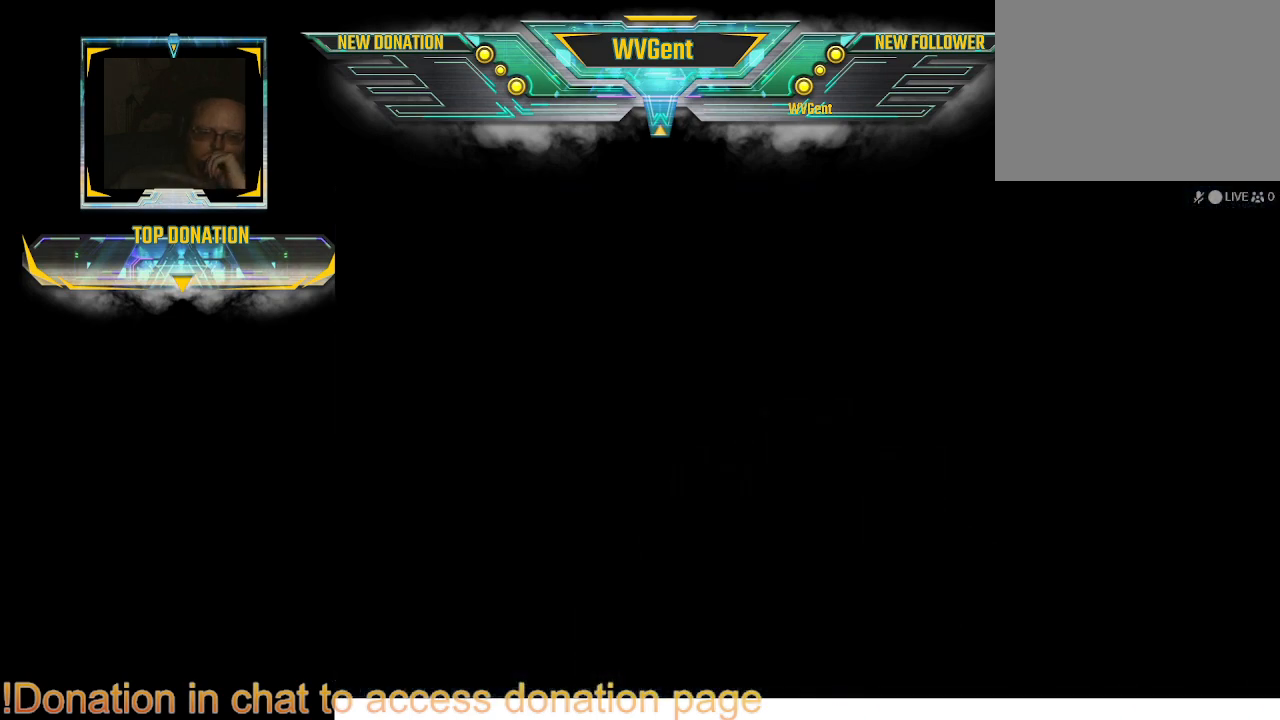
{"buttons": [], "left_stick": "center", "right_stick": "center", "events": []}
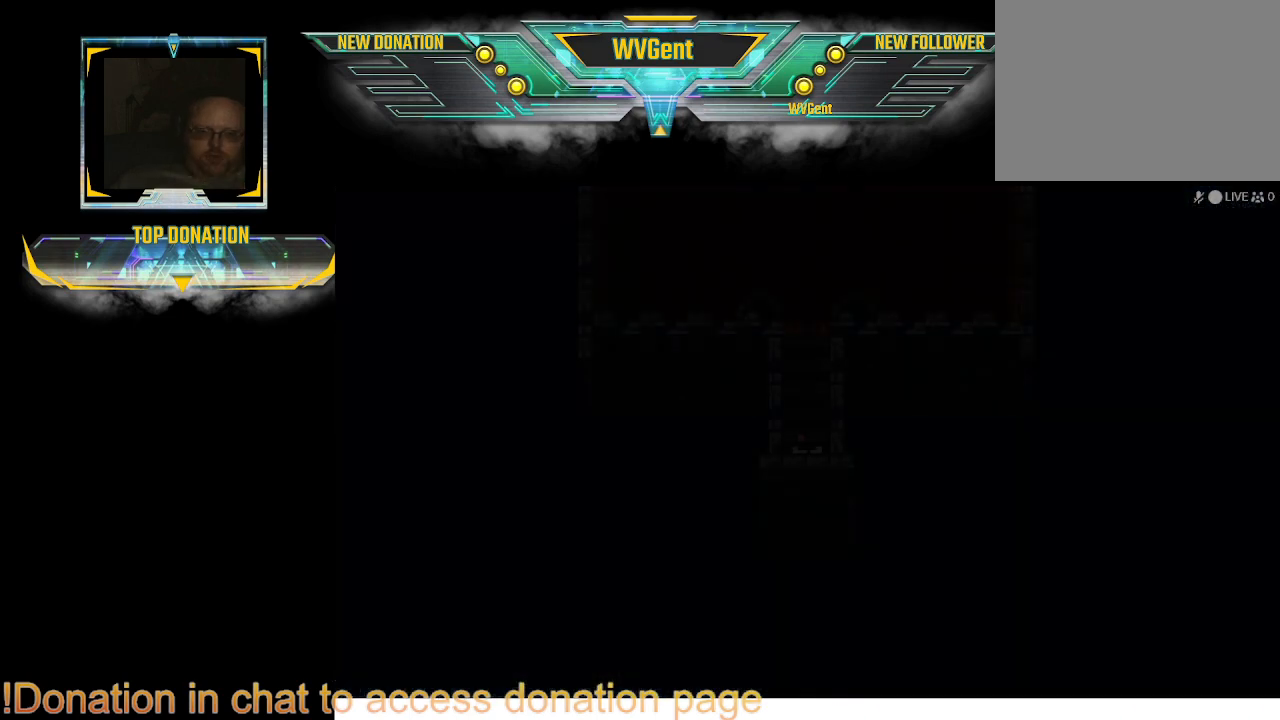
{"buttons": [], "left_stick": "center", "right_stick": "center", "events": []}
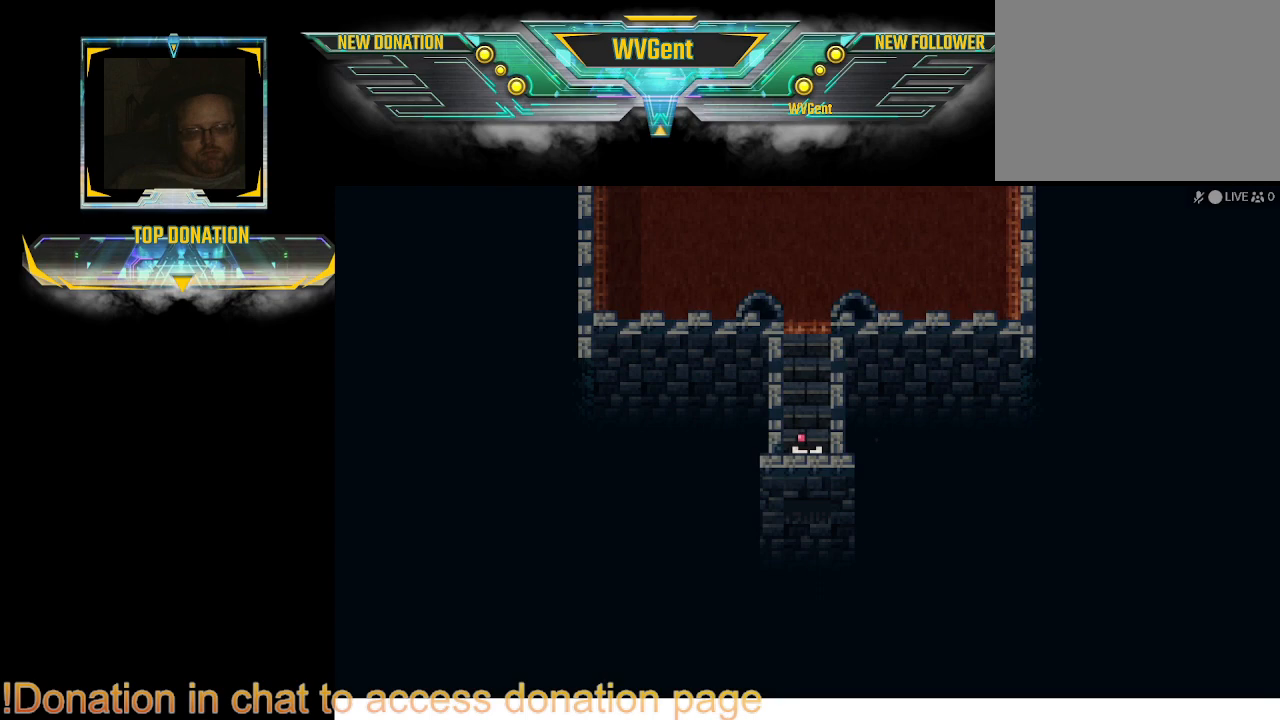
{"buttons": ["CIRCLE"], "left_stick": "up", "right_stick": "center", "events": [[500, "CIRCLE", "down"], [500, "left_stick", "up"]]}
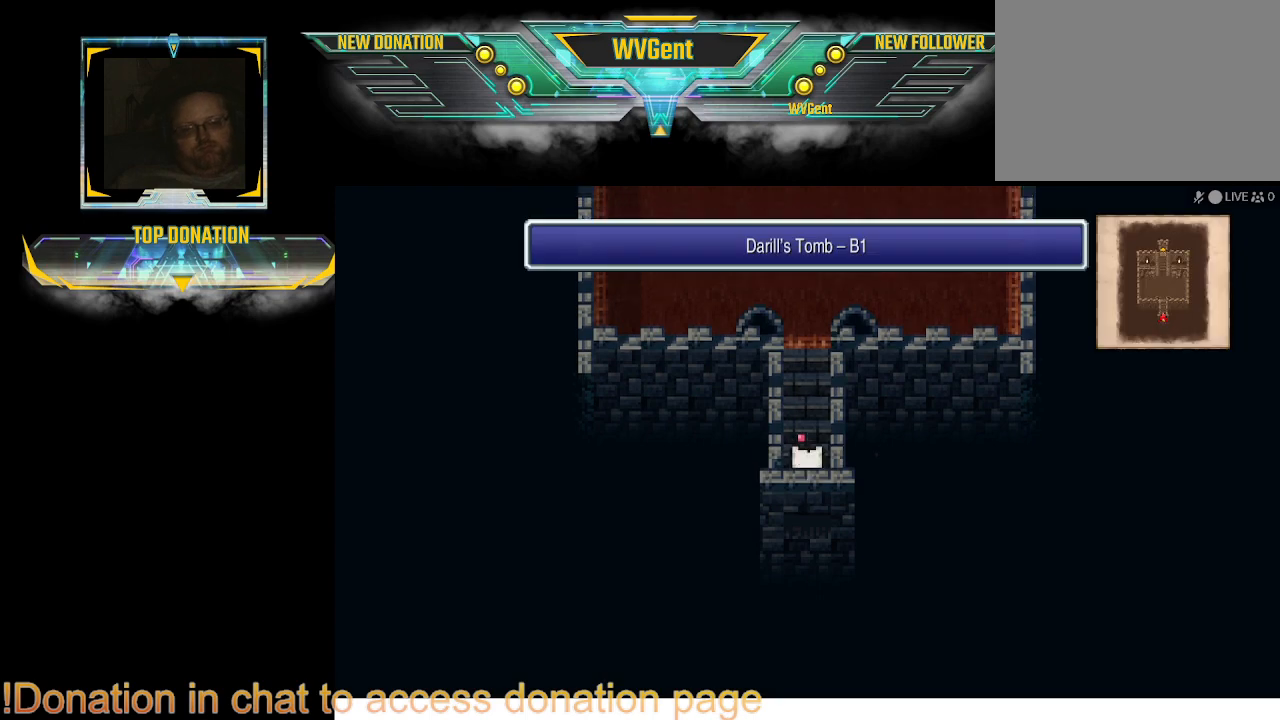
{"buttons": ["CIRCLE"], "left_stick": "up", "right_stick": "center", "events": []}
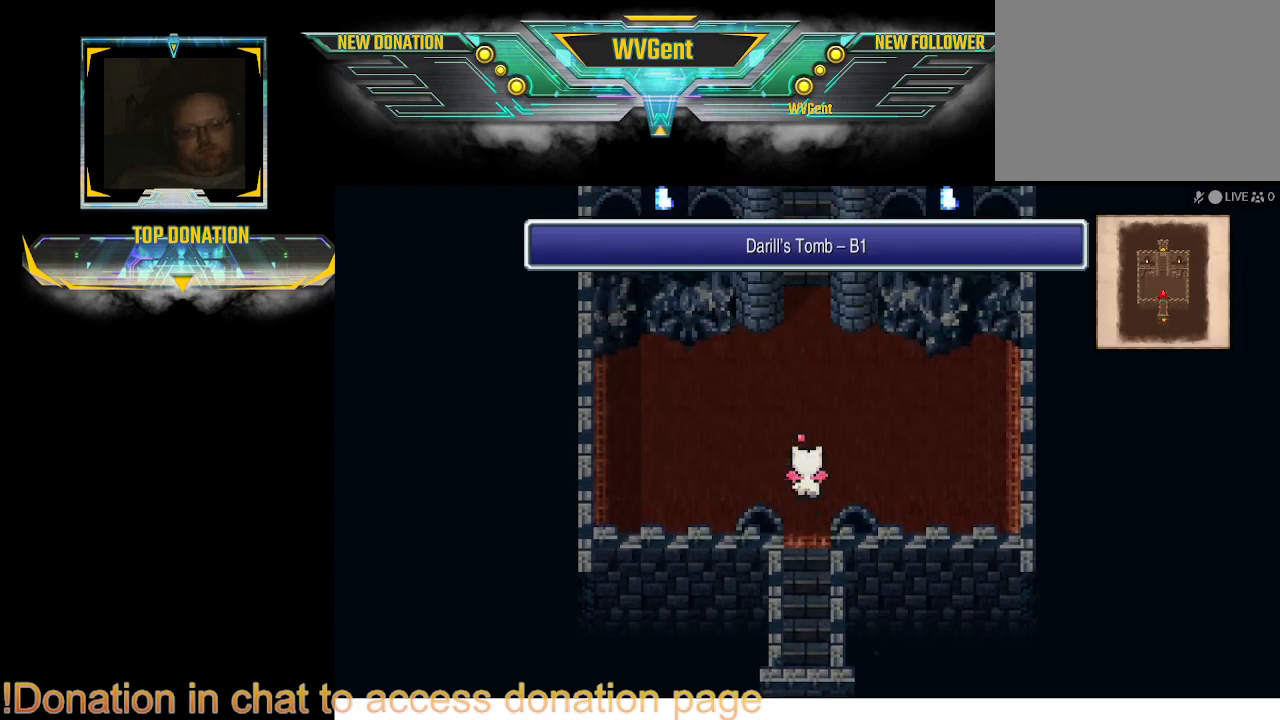
{"buttons": ["CIRCLE"], "left_stick": "up", "right_stick": "center", "events": []}
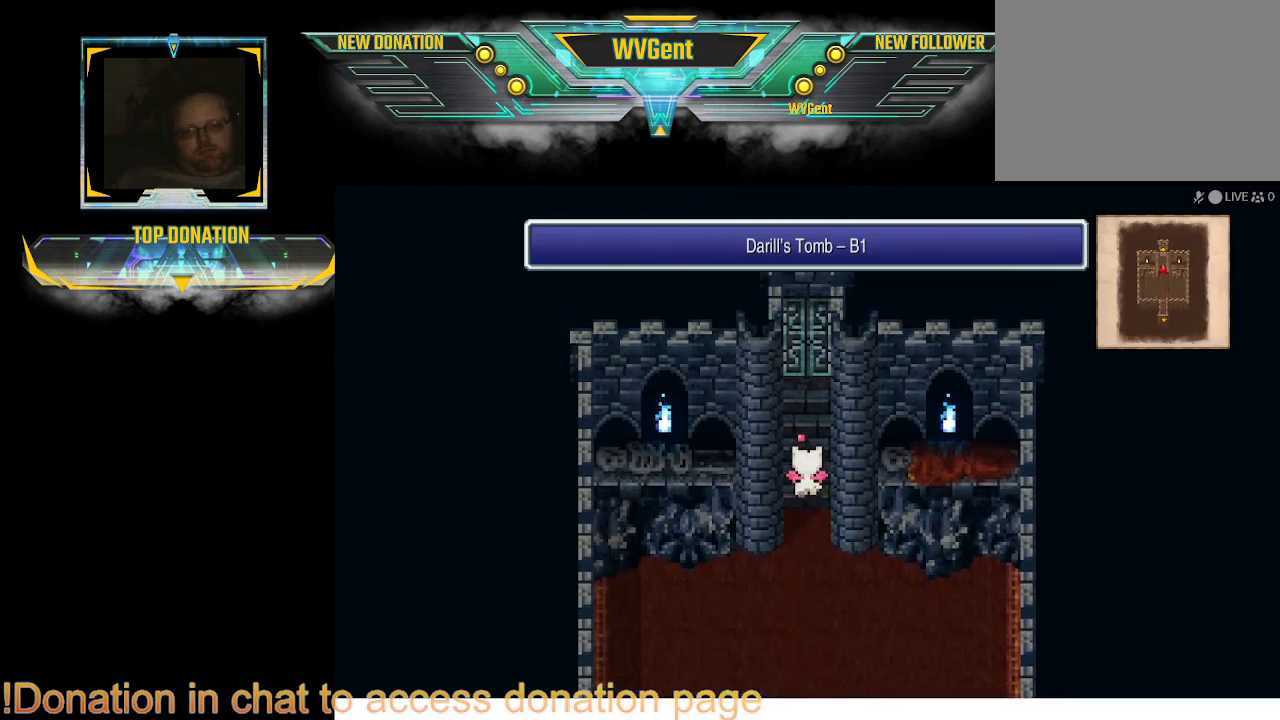
{"buttons": ["CIRCLE"], "left_stick": "up", "right_stick": "center", "events": []}
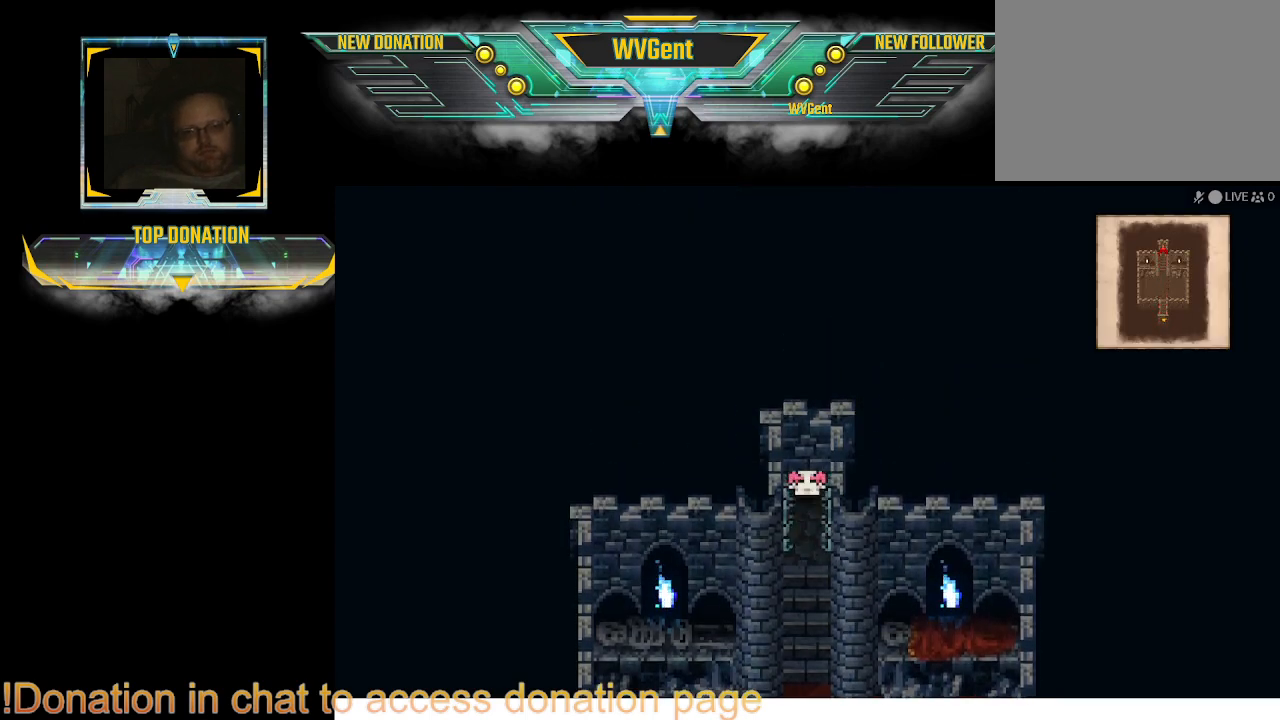
{"buttons": [], "left_stick": "center", "right_stick": "center", "events": [[500, "CIRCLE", "up"], [500, "left_stick", "center"]]}
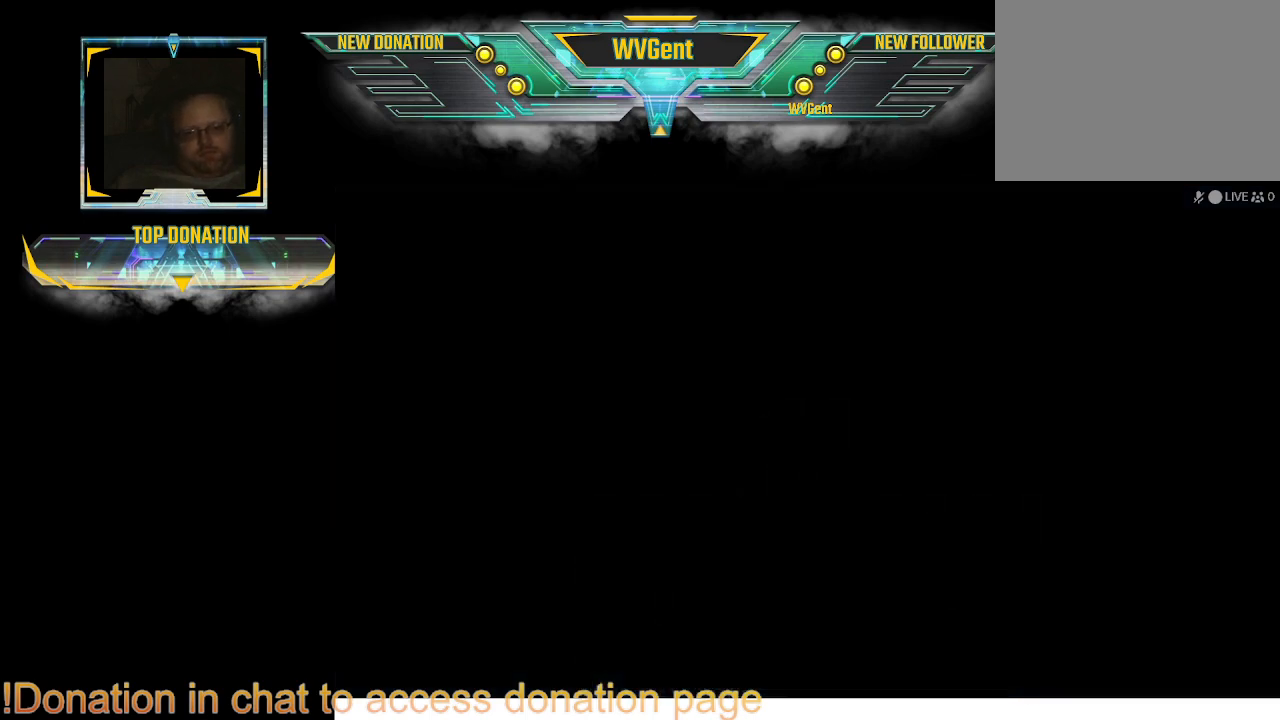
{"buttons": [], "left_stick": "center", "right_stick": "center", "events": []}
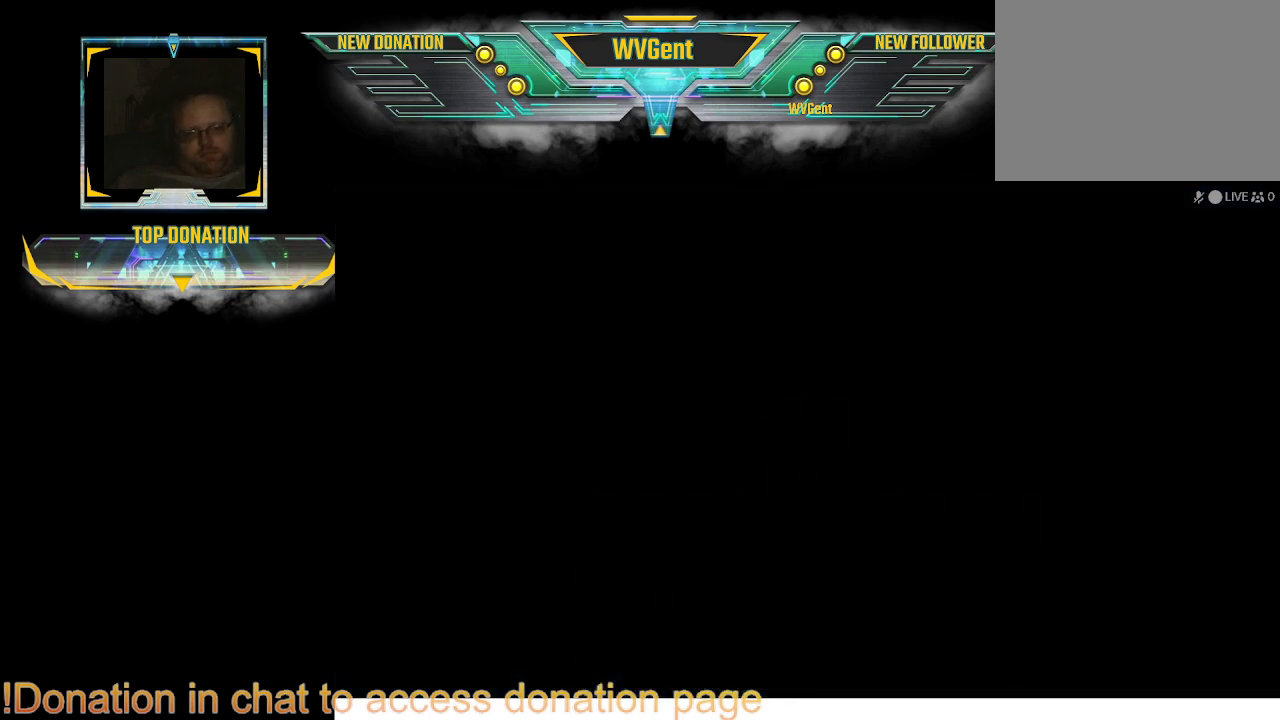
{"buttons": [], "left_stick": "center", "right_stick": "center", "events": []}